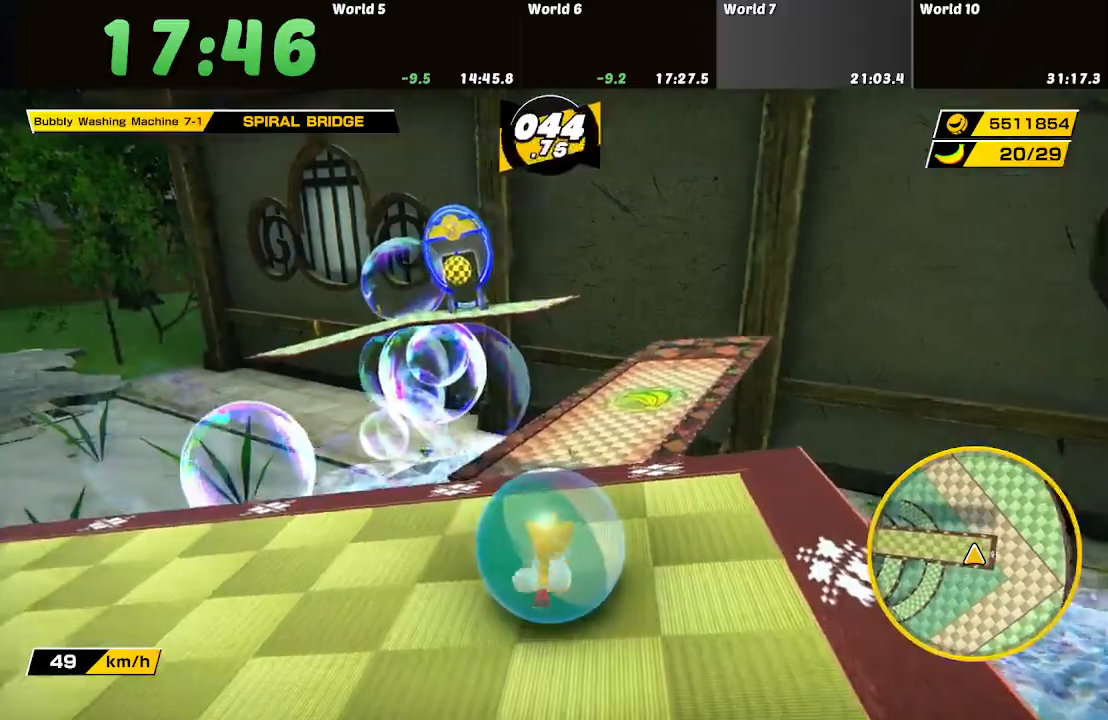
Gameplay with a controller; each line is a JSON object with the inputs held at the frame after it. "button_events" lists button changes between this image and that frame as [ms after this image, input, new state], when the widget could be followed in between (sticks are given only as held states). Not read: L3 R3.
{"buttons": [], "left_stick": "left", "right_stick": "center", "button_events": []}
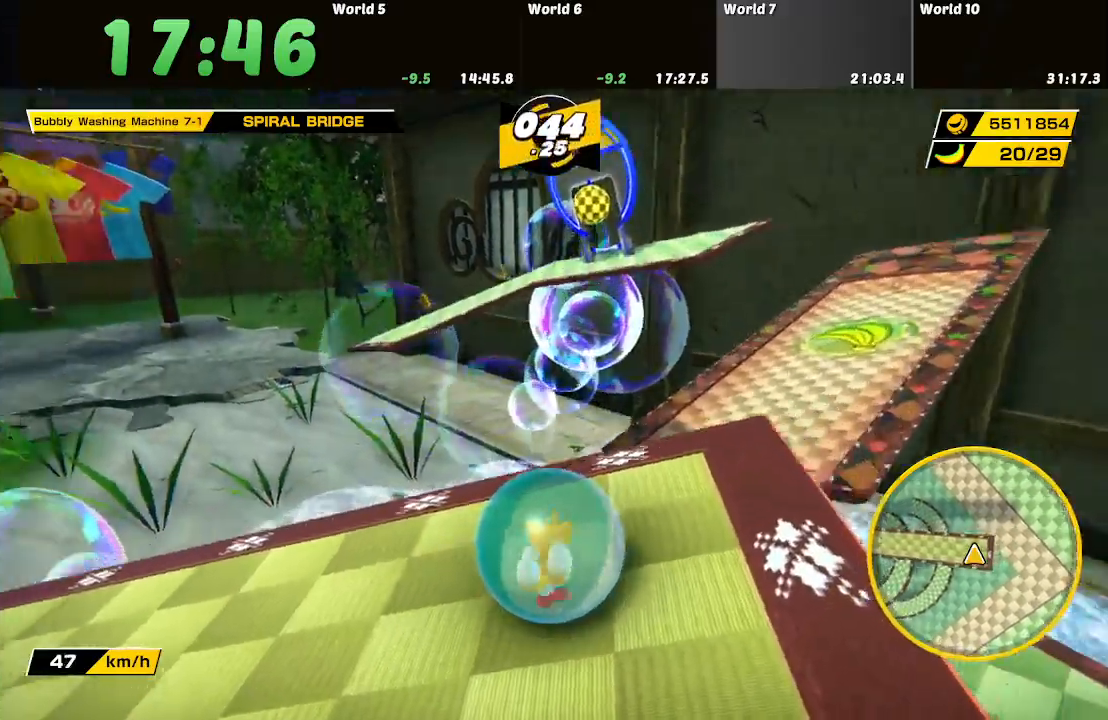
{"buttons": [], "left_stick": "center", "right_stick": "center", "button_events": []}
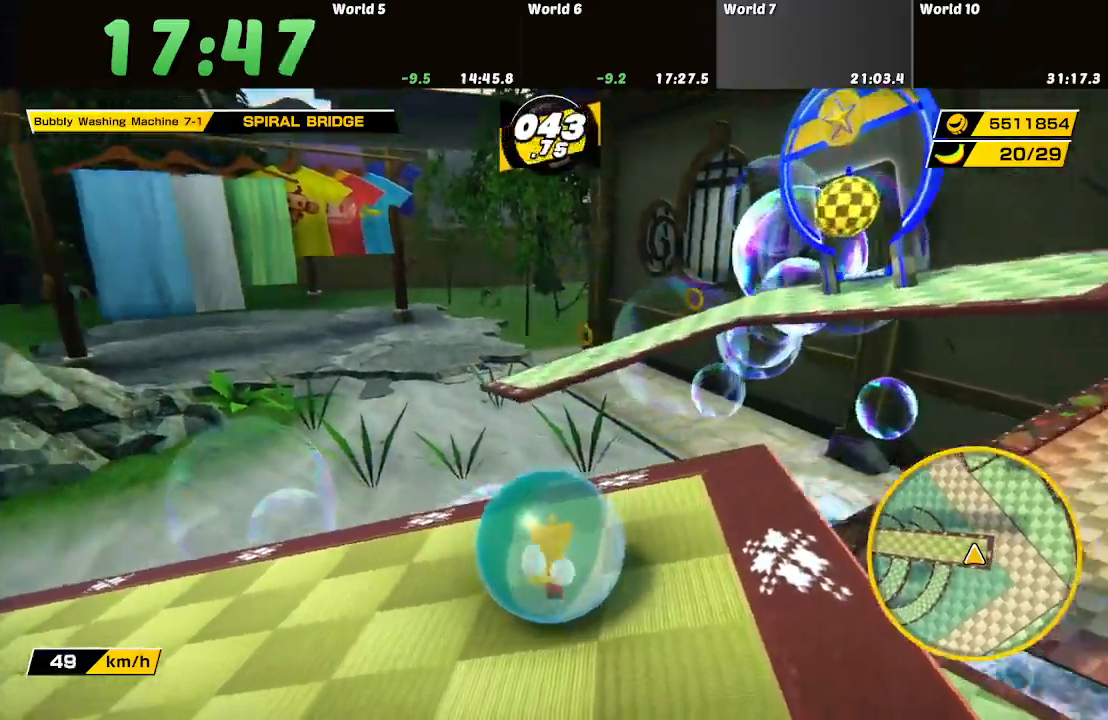
{"buttons": [], "left_stick": "down-right", "right_stick": "center", "button_events": []}
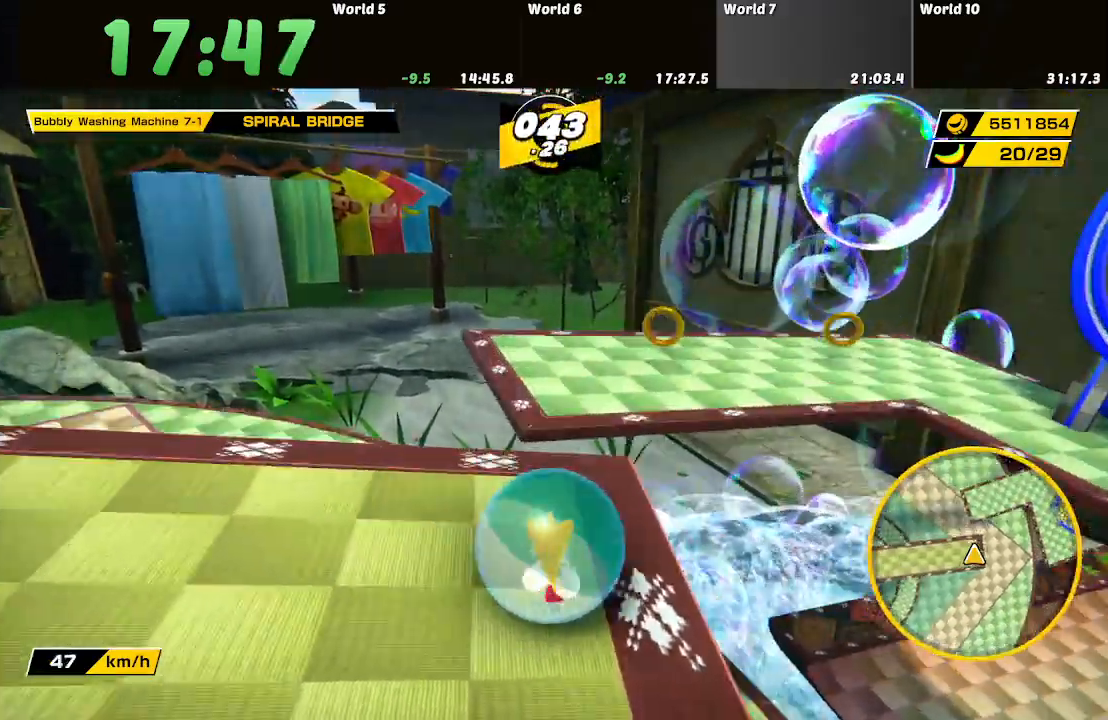
{"buttons": [], "left_stick": "down-right", "right_stick": "center", "button_events": []}
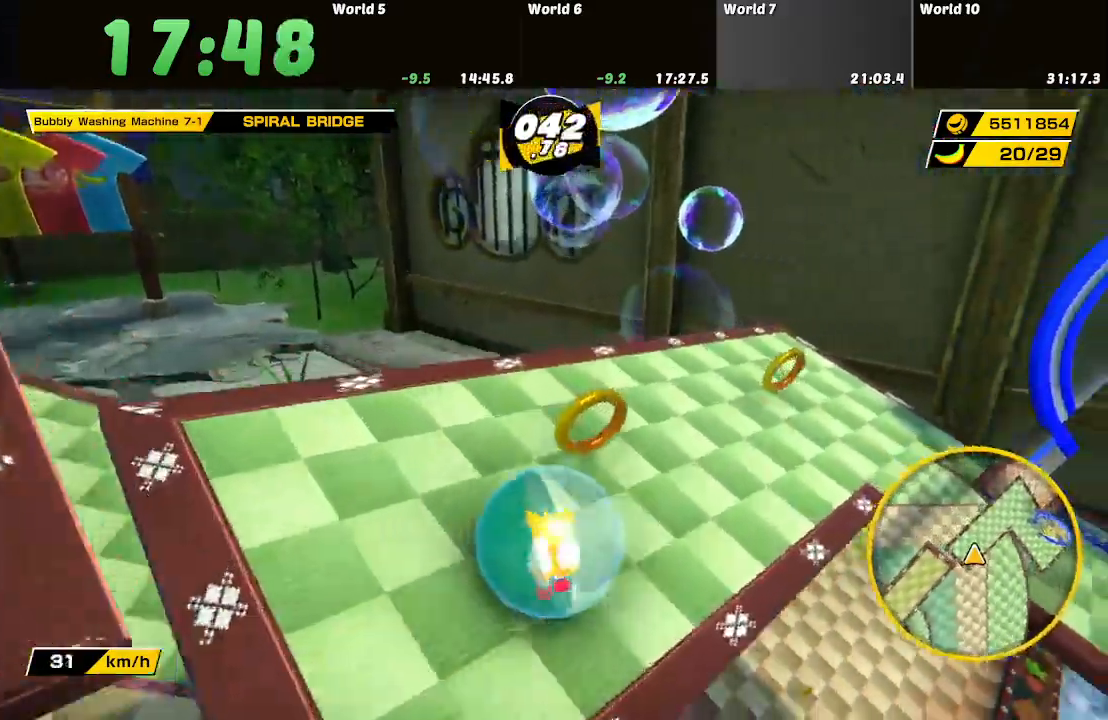
{"buttons": [], "left_stick": "up-right", "right_stick": "center", "button_events": []}
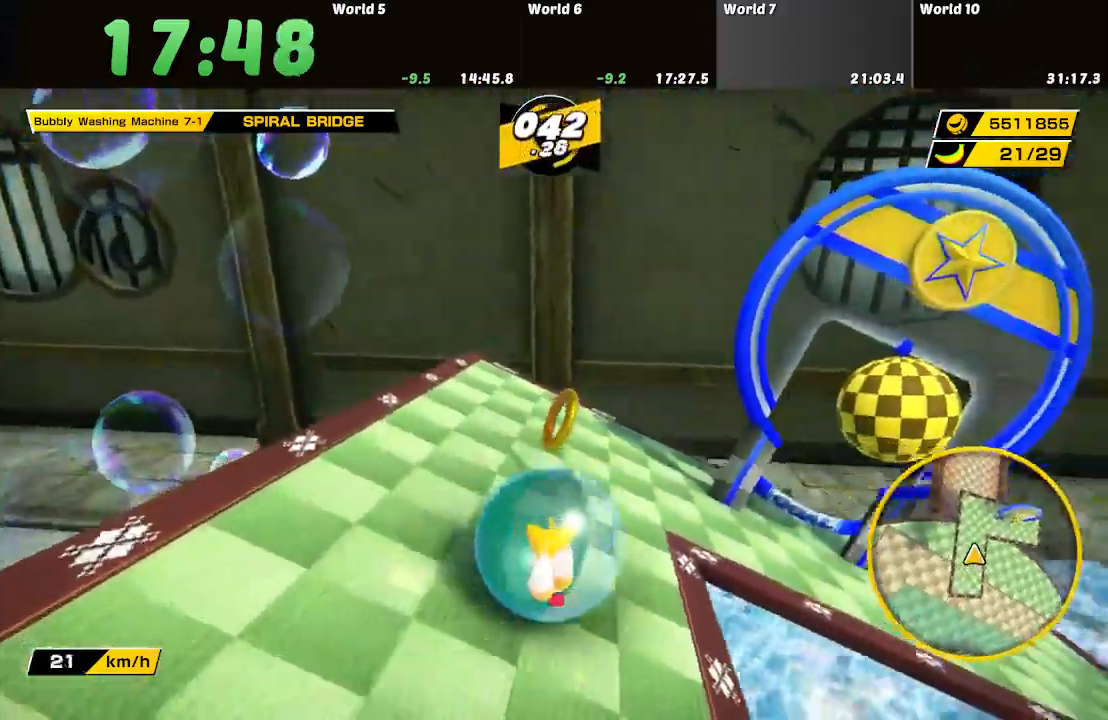
{"buttons": [], "left_stick": "up-left", "right_stick": "center", "button_events": []}
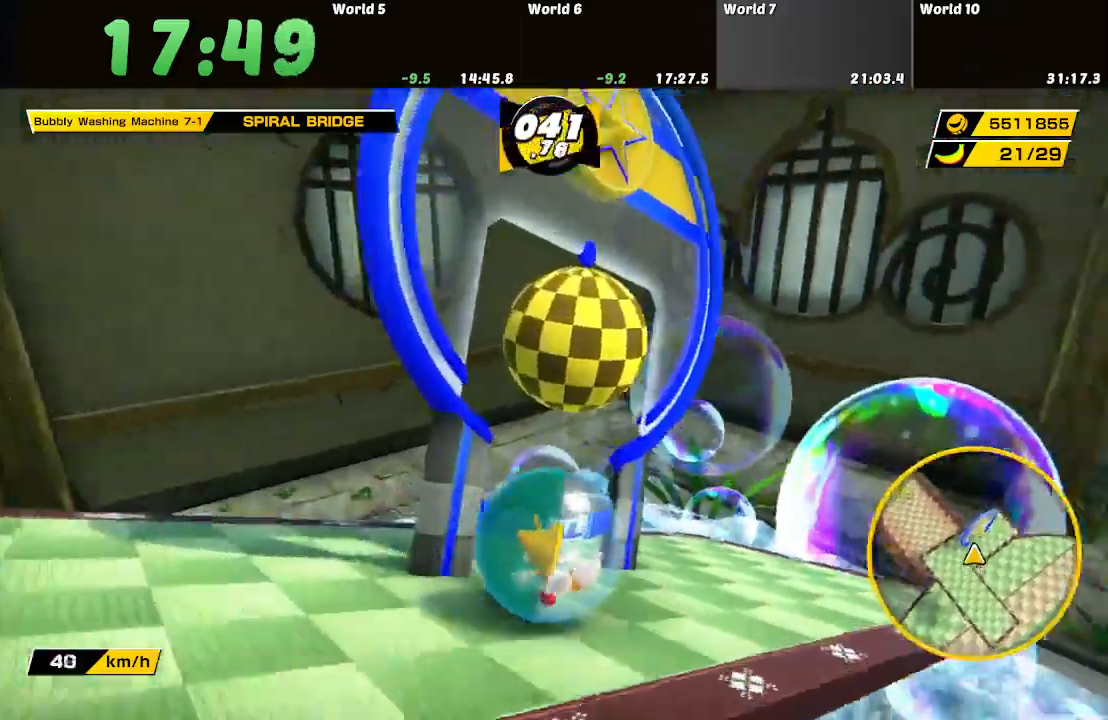
{"buttons": [], "left_stick": "center", "right_stick": "center", "button_events": []}